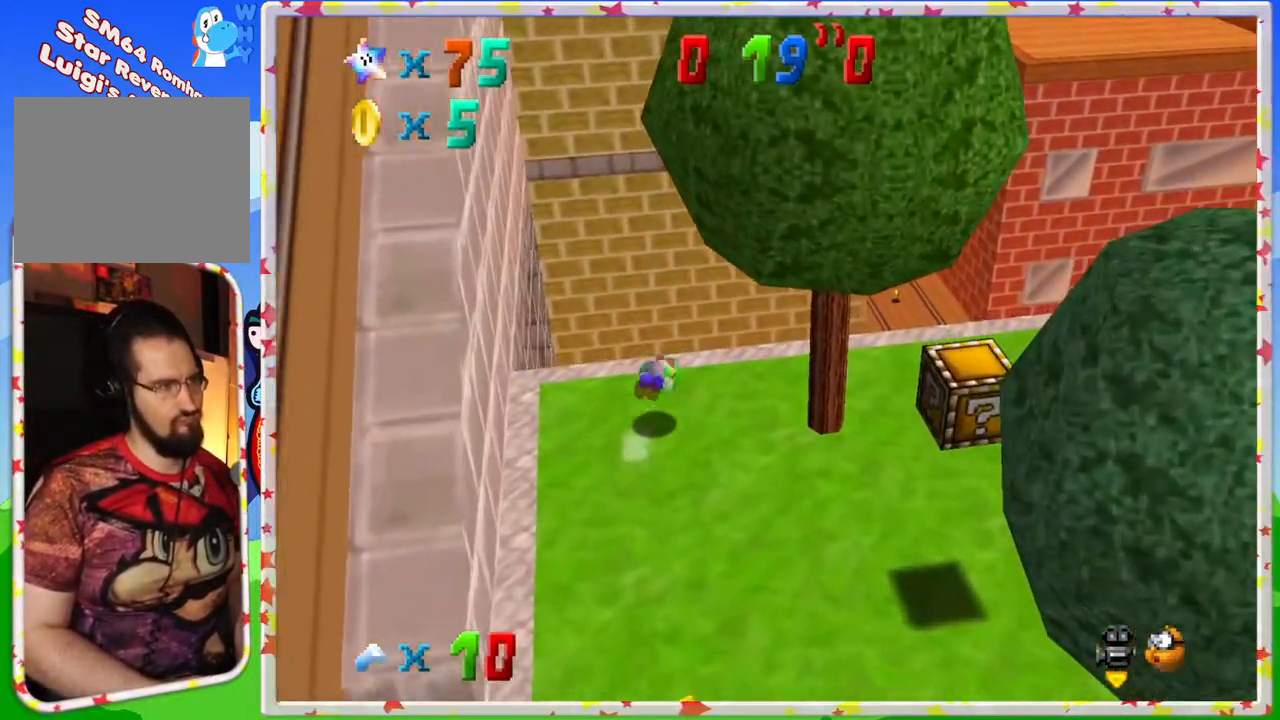
Gameplay with a controller (Nintendo layout); each line is a JSON object with the inputs held at the frame after it. "events" lists button and stick changes between this image and that frame as [ms after this image, input, new state], when the widget could be followed in between. Not read: L3 R3.
{"buttons": [], "left_stick": "up-left", "events": [[17, "A", "up"], [100, "C_RIGHT", "down"], [217, "C_RIGHT", "up"]]}
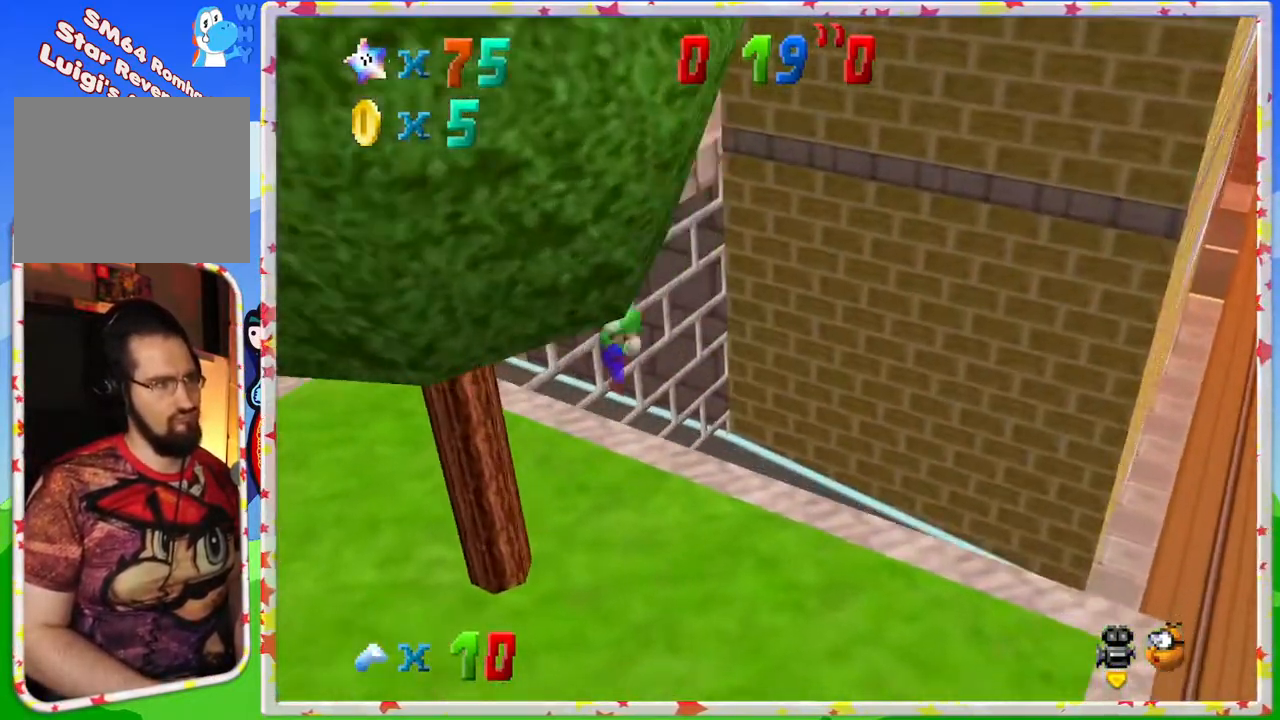
{"buttons": [], "left_stick": "up-right", "events": [[17, "C_RIGHT", "down"], [150, "C_RIGHT", "up"], [250, "left_stick", "up"], [400, "left_stick", "up-right"]]}
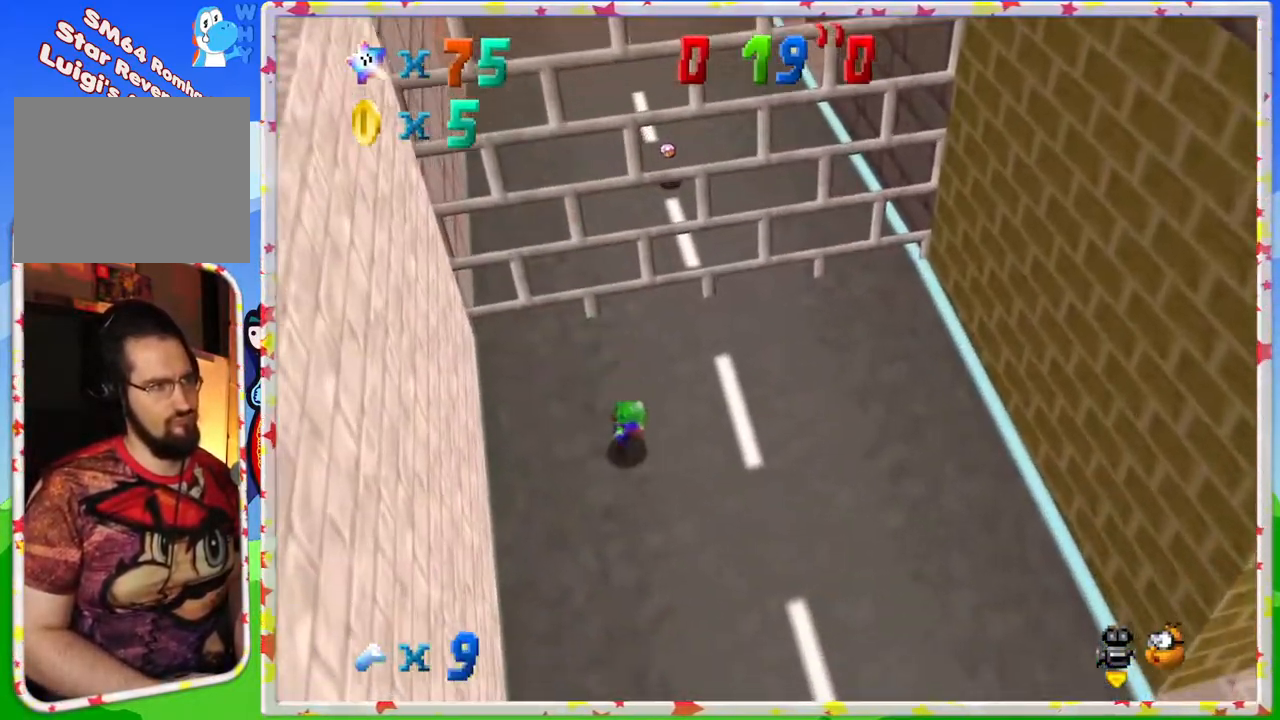
{"buttons": [], "left_stick": "up", "events": [[200, "left_stick", "up"]]}
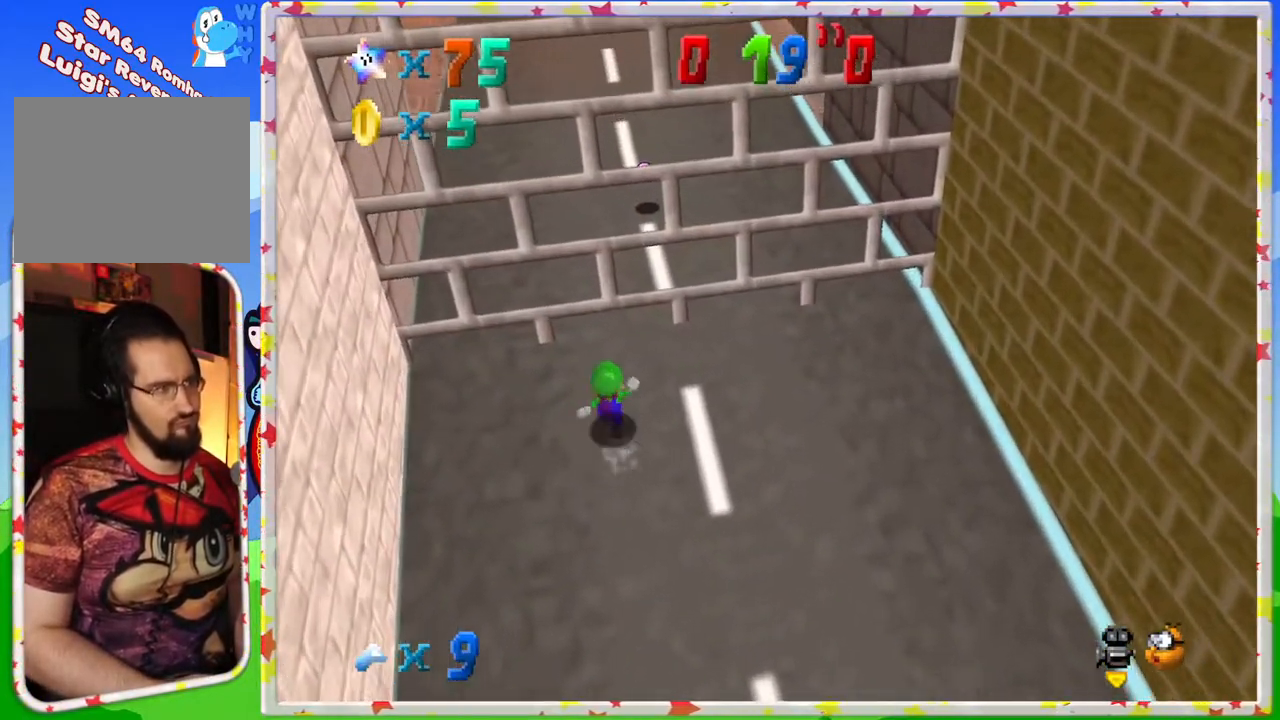
{"buttons": [], "left_stick": "up", "events": [[50, "left_stick", "up-right"], [350, "left_stick", "up"]]}
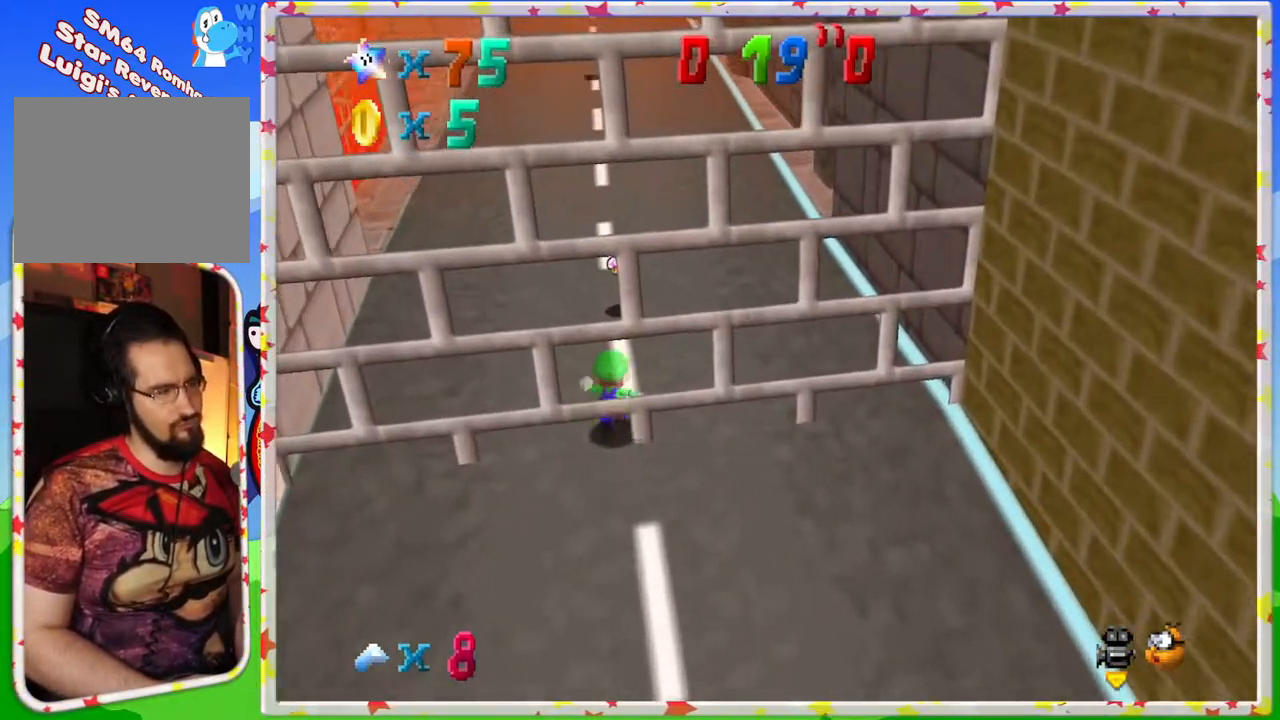
{"buttons": [], "left_stick": "up", "events": []}
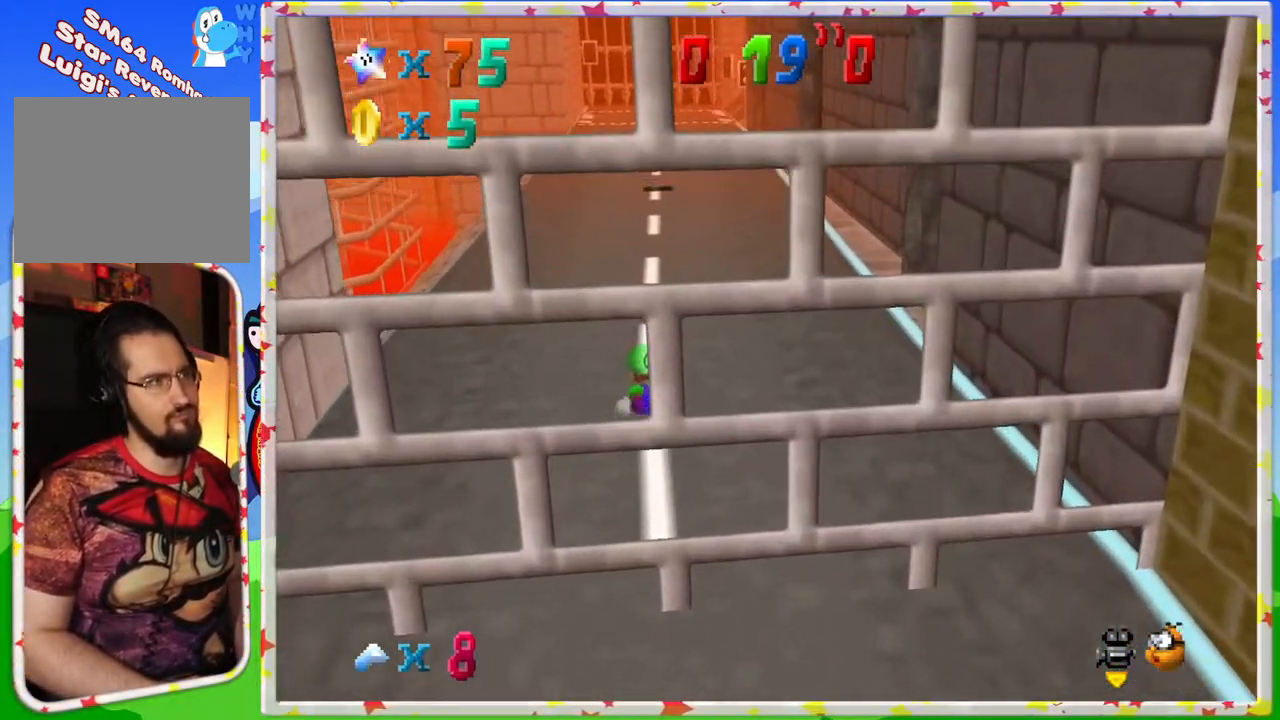
{"buttons": [], "left_stick": "up-right", "events": [[167, "C_RIGHT", "down"], [283, "C_RIGHT", "up"], [350, "left_stick", "up-right"]]}
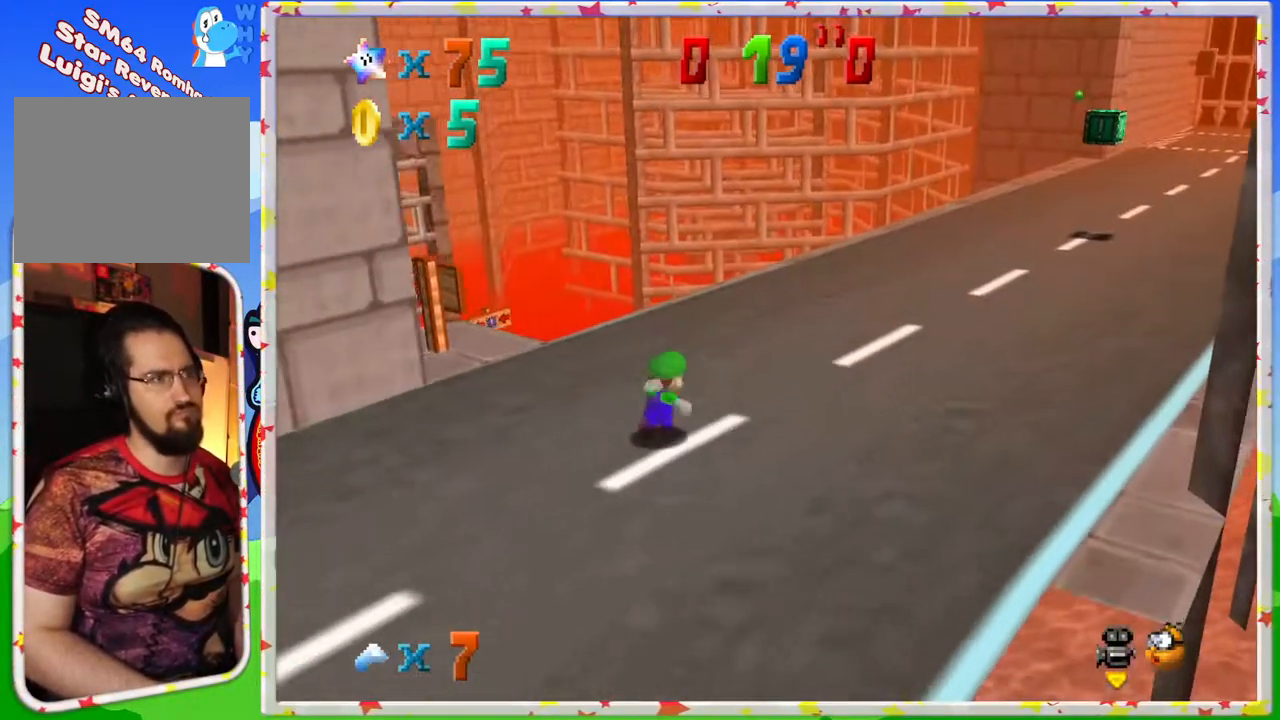
{"buttons": [], "left_stick": "right", "events": [[367, "C_RIGHT", "down"], [433, "left_stick", "right"], [483, "C_RIGHT", "up"]]}
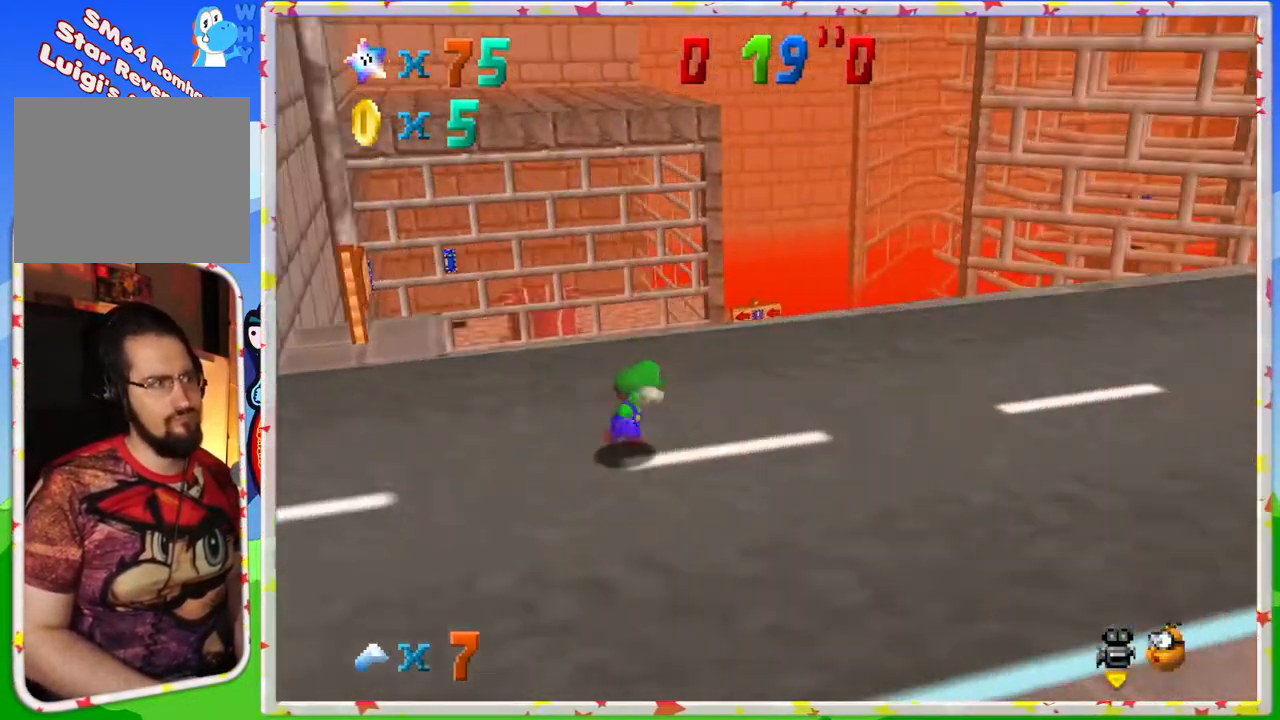
{"buttons": [], "left_stick": "right", "events": [[267, "C_RIGHT", "down"], [400, "C_RIGHT", "up"]]}
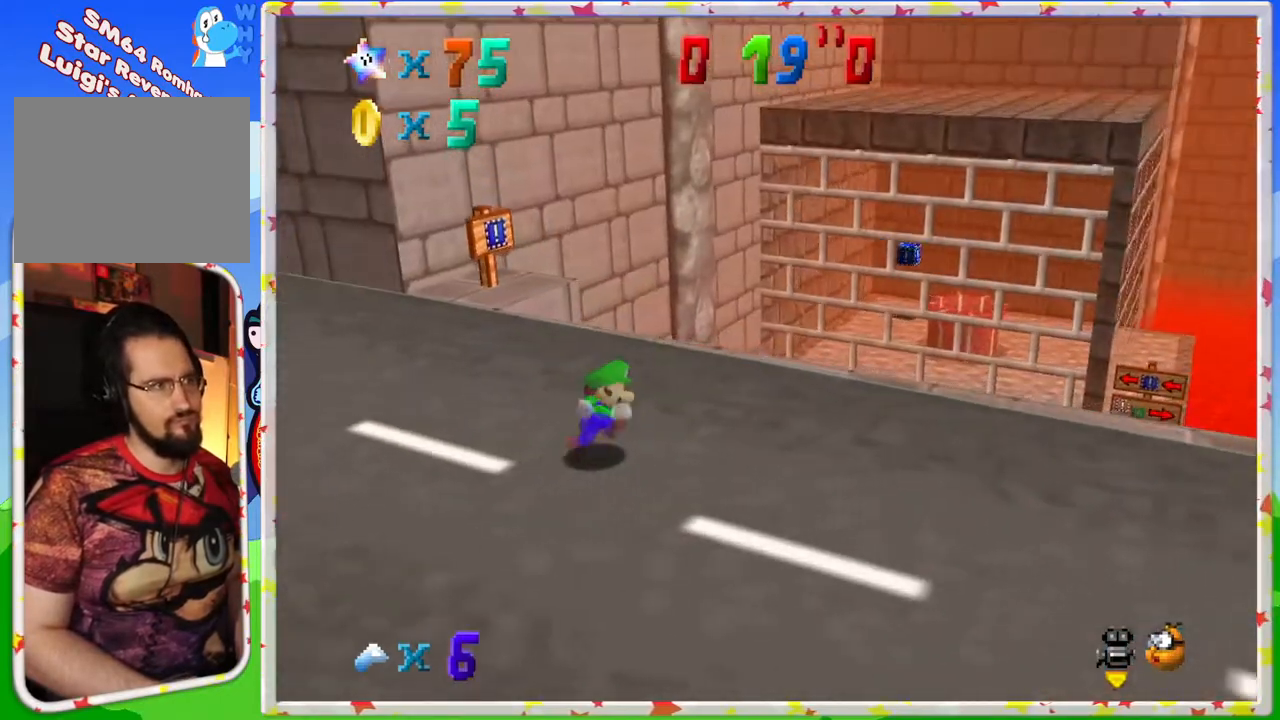
{"buttons": [], "left_stick": "down-right", "events": [[150, "left_stick", "down-right"]]}
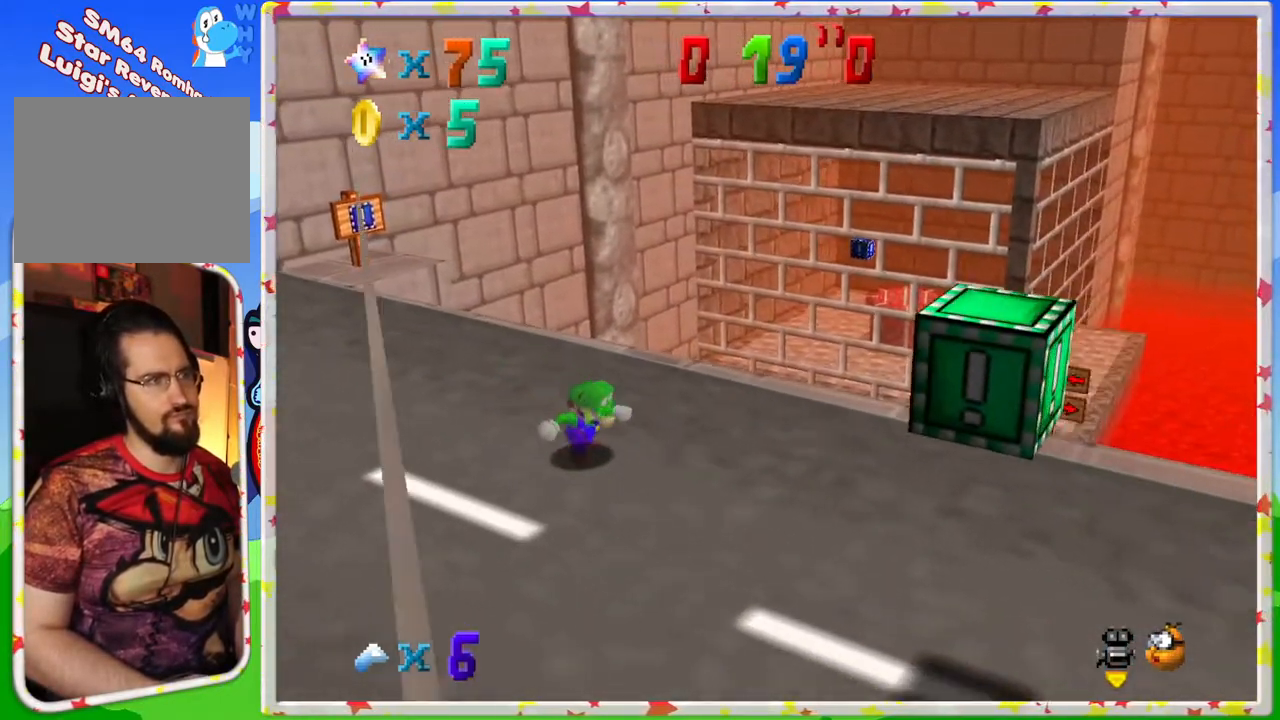
{"buttons": ["A"], "left_stick": "down-right", "events": [[467, "A", "down"]]}
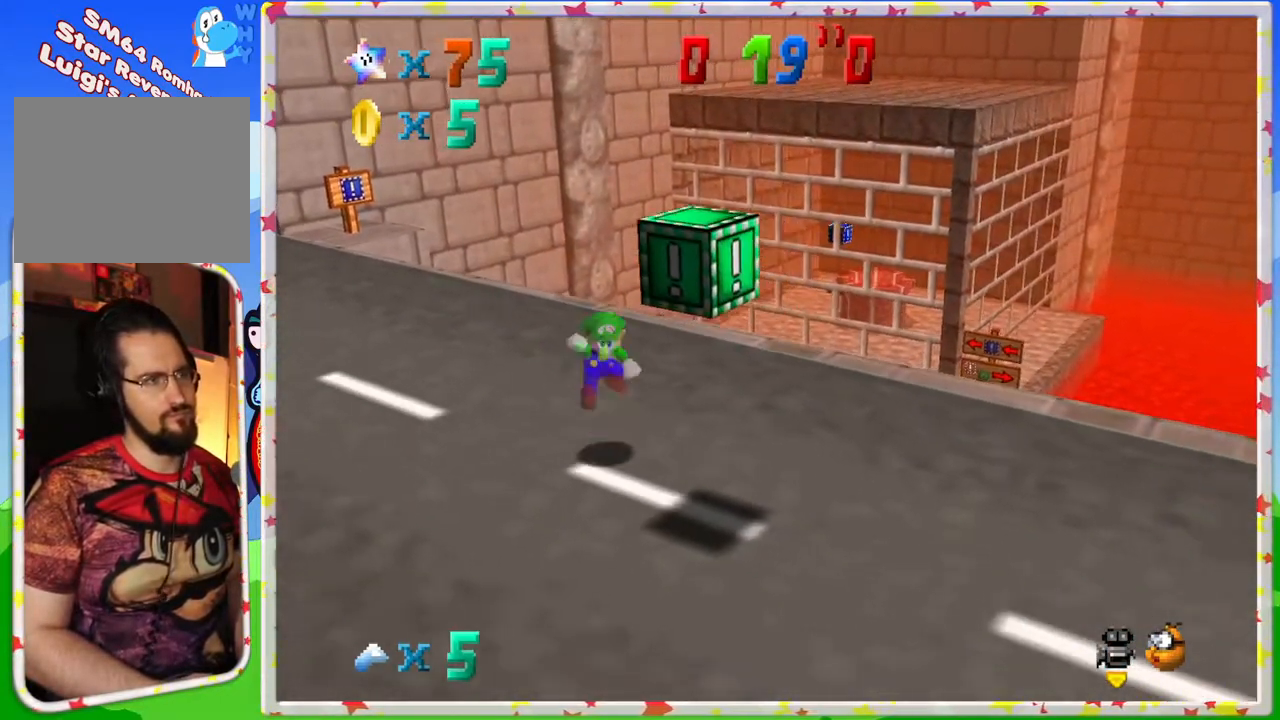
{"buttons": [], "left_stick": "center", "events": [[33, "left_stick", "down"], [133, "A", "up"], [233, "left_stick", "left"], [467, "left_stick", "center"]]}
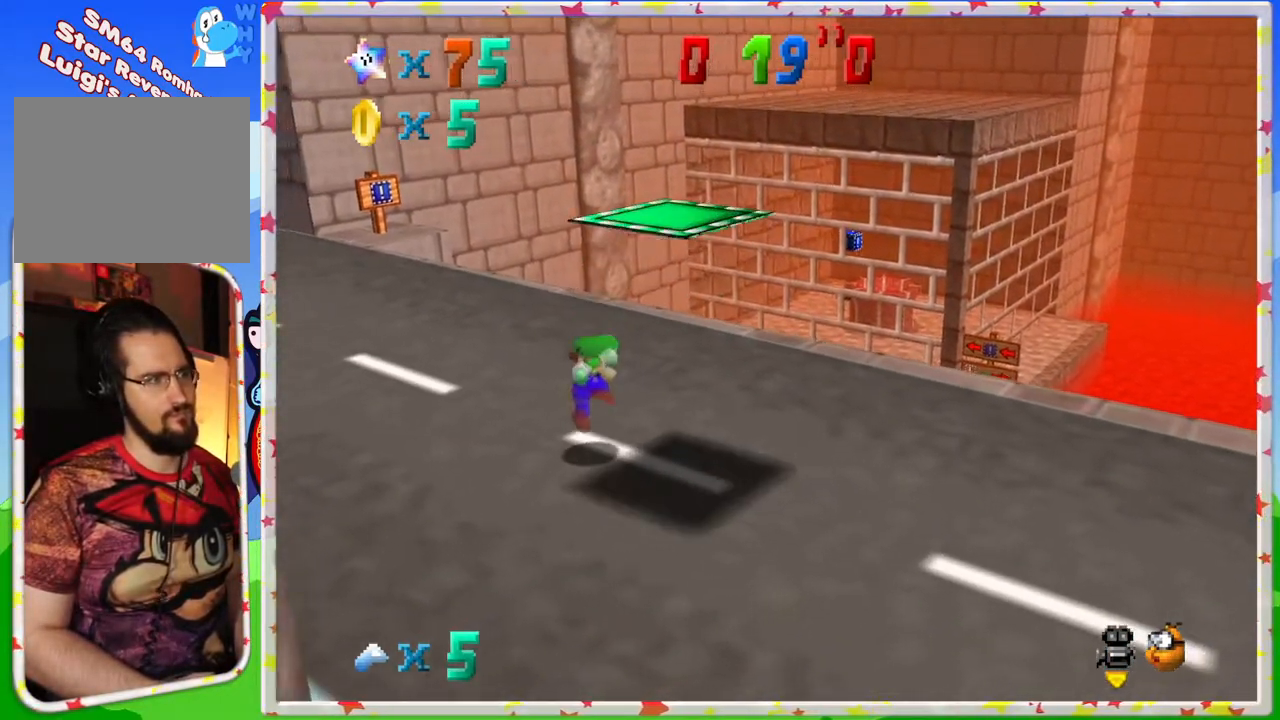
{"buttons": ["A"], "left_stick": "down-right", "events": [[133, "left_stick", "down-right"], [217, "A", "down"]]}
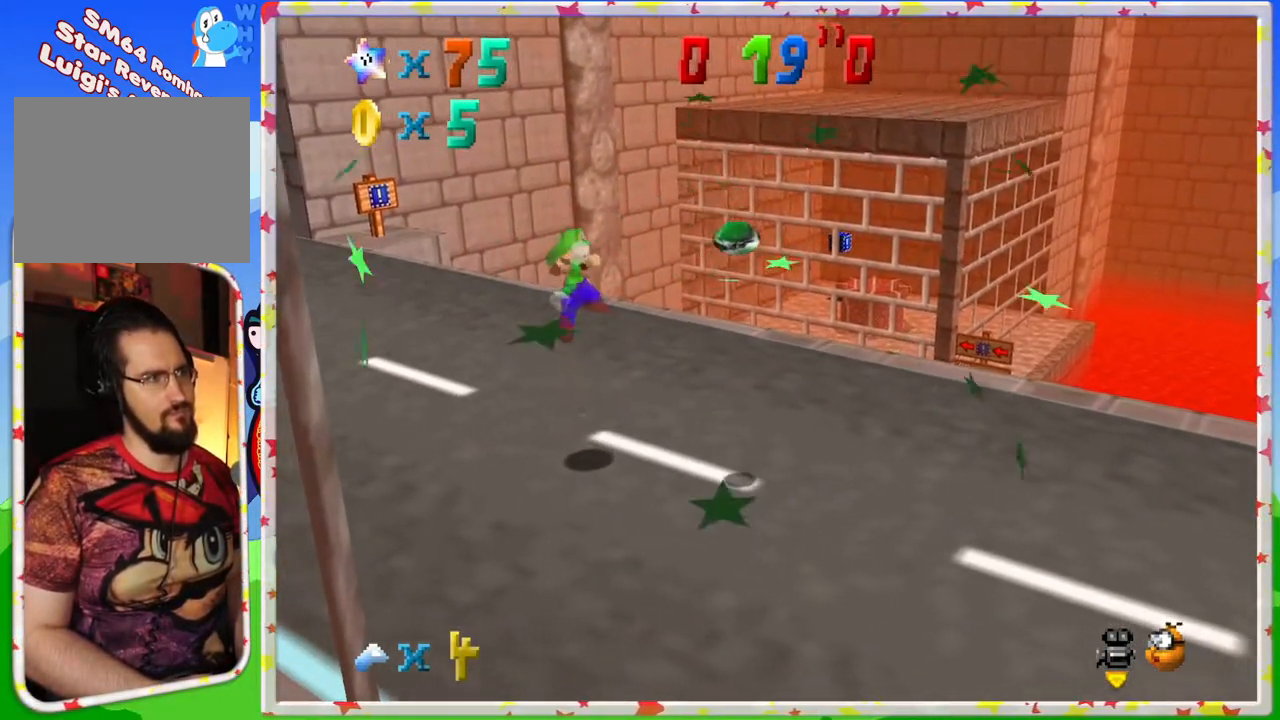
{"buttons": [], "left_stick": "down-right", "events": [[67, "A", "up"]]}
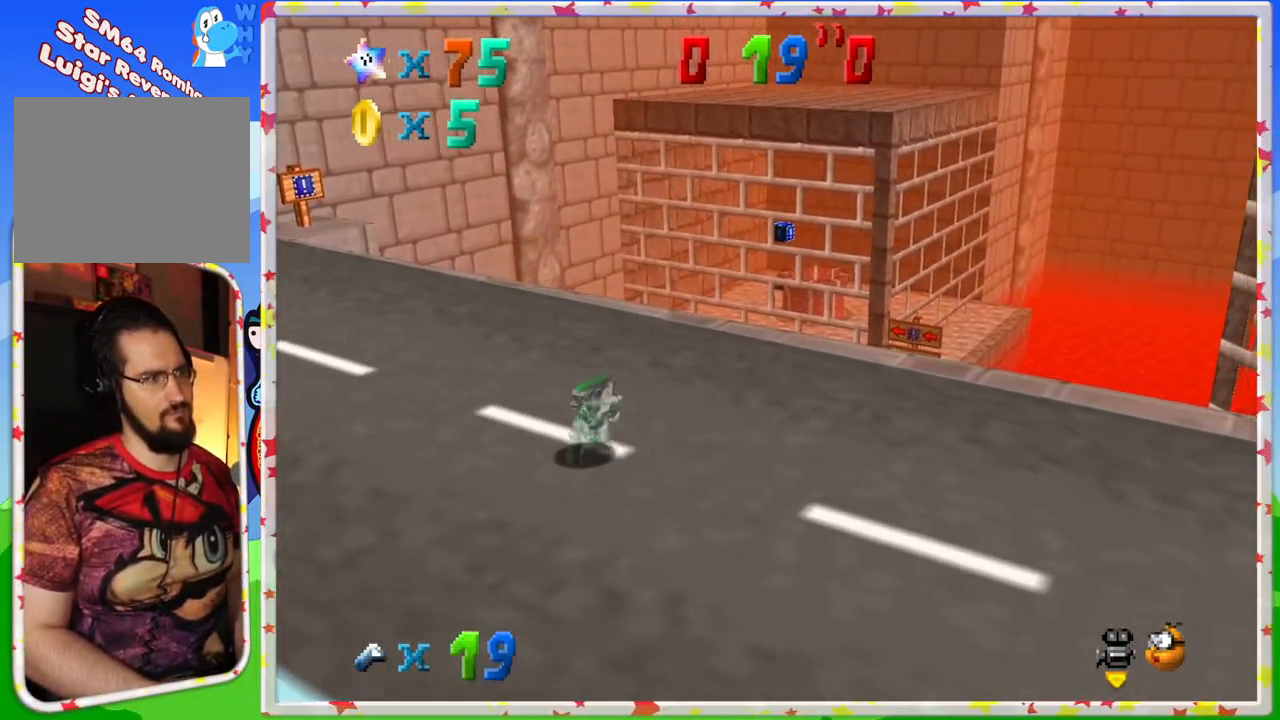
{"buttons": [], "left_stick": "up", "events": [[117, "left_stick", "right"], [283, "left_stick", "up"]]}
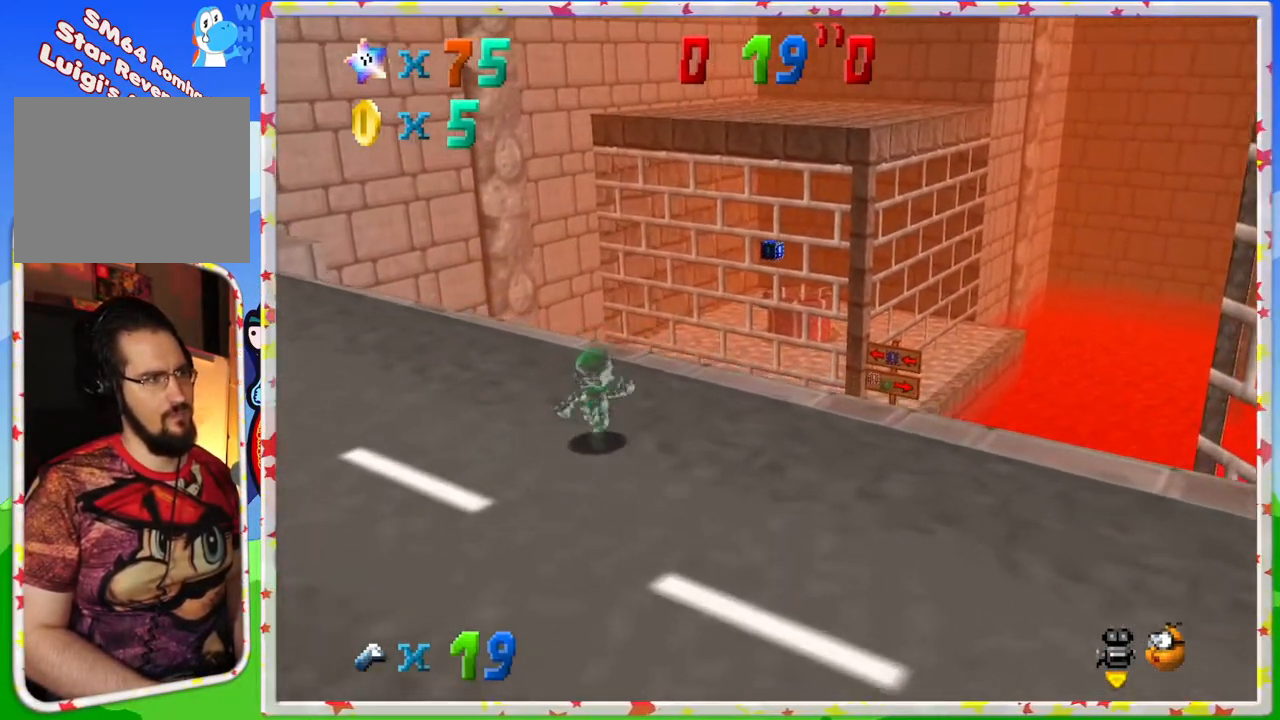
{"buttons": ["A", "Z"], "left_stick": "up", "events": [[350, "Z", "down"], [383, "A", "down"]]}
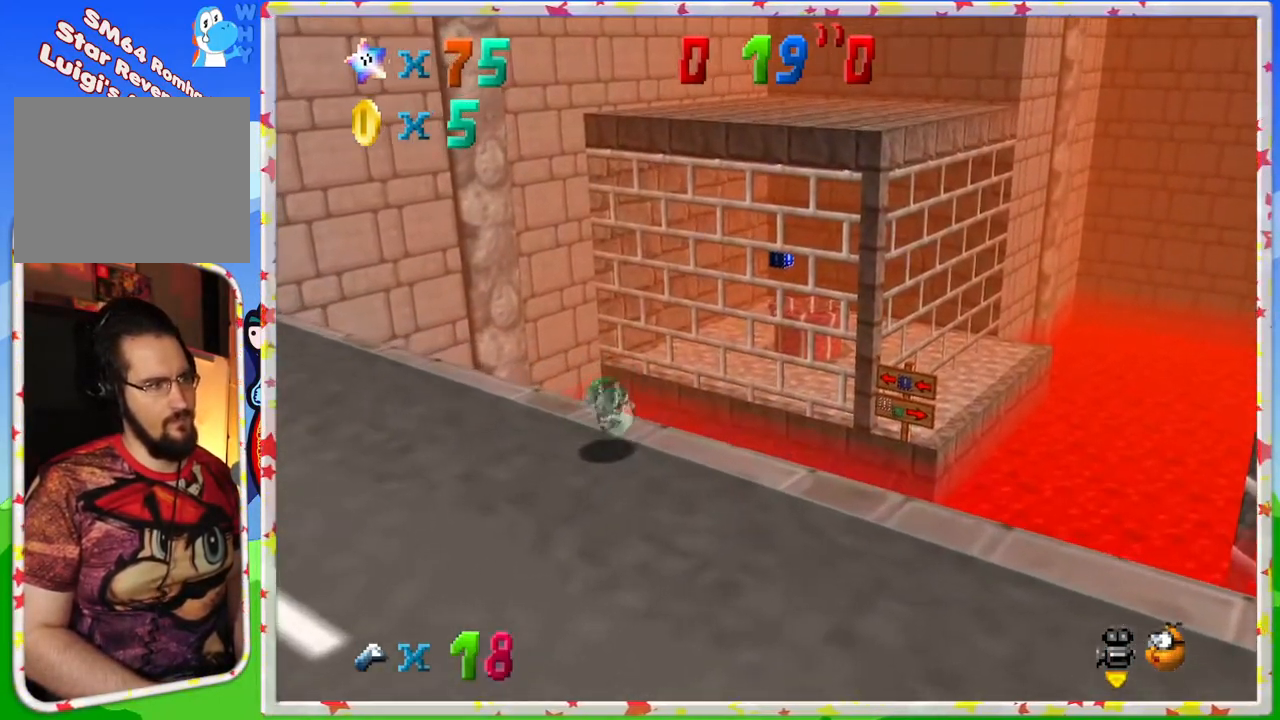
{"buttons": [], "left_stick": "left", "events": [[283, "Z", "up"], [317, "A", "up"], [350, "left_stick", "left"]]}
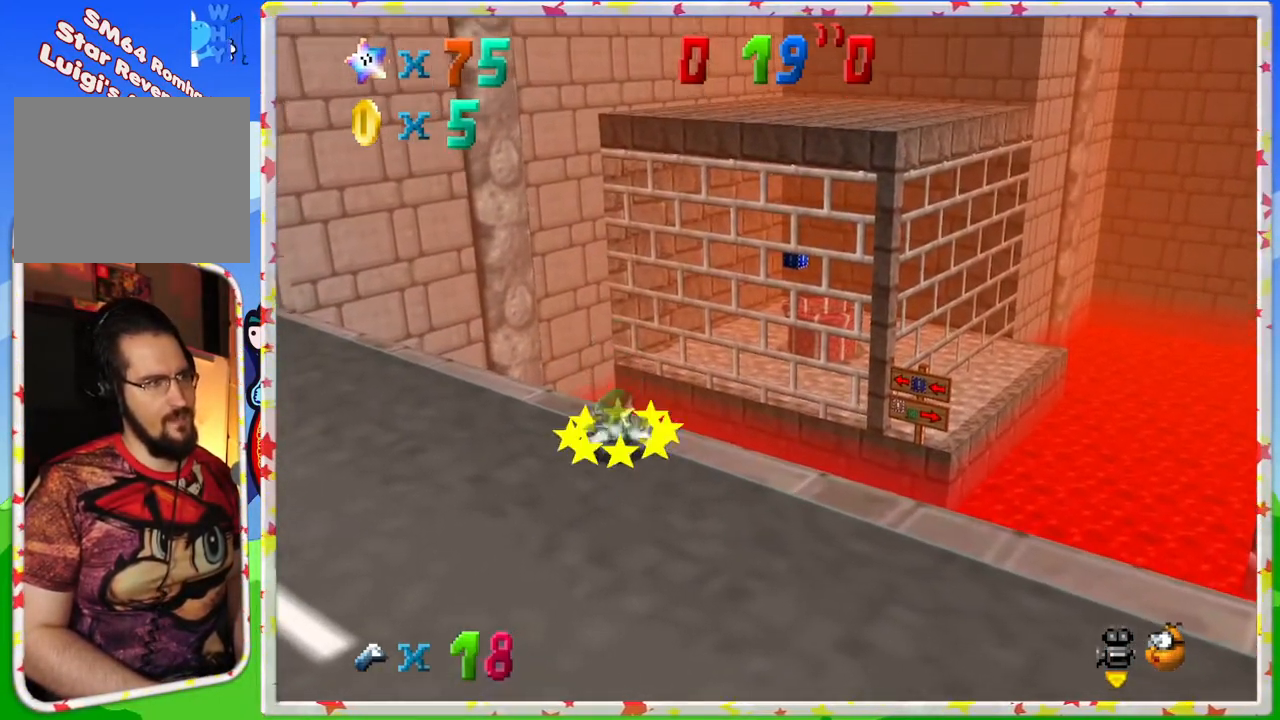
{"buttons": [], "left_stick": "left", "events": []}
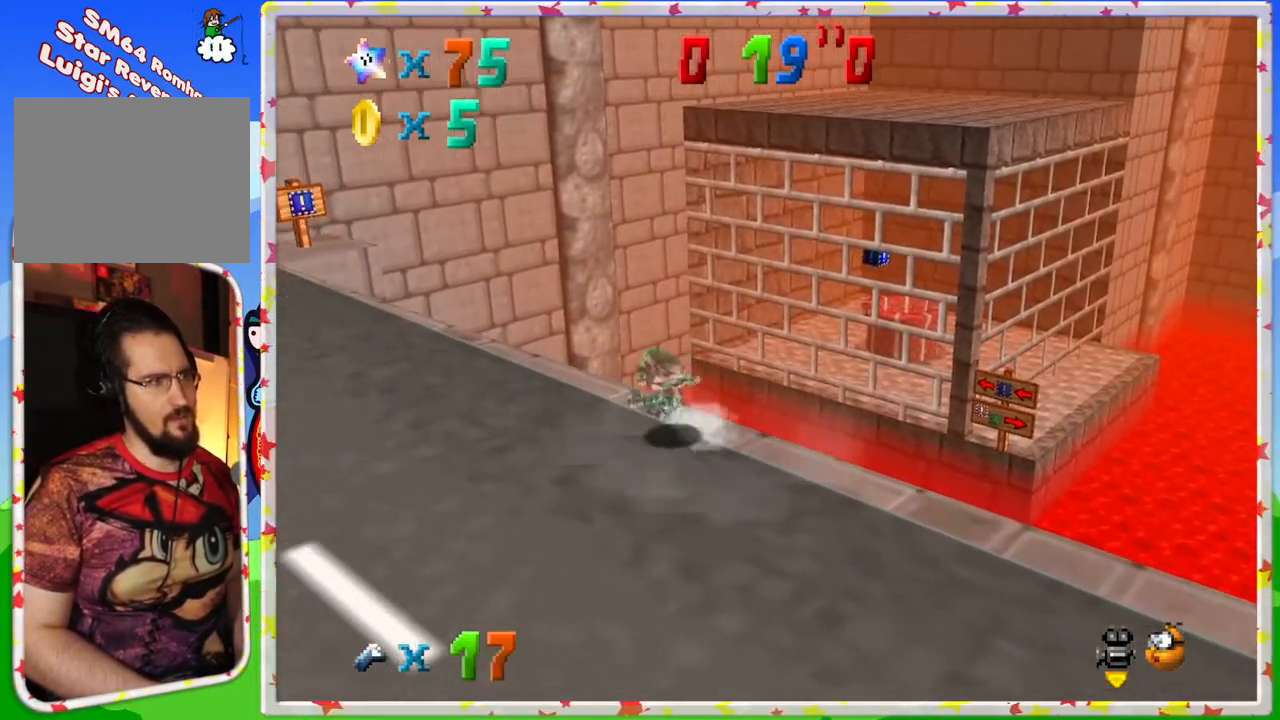
{"buttons": [], "left_stick": "left", "events": []}
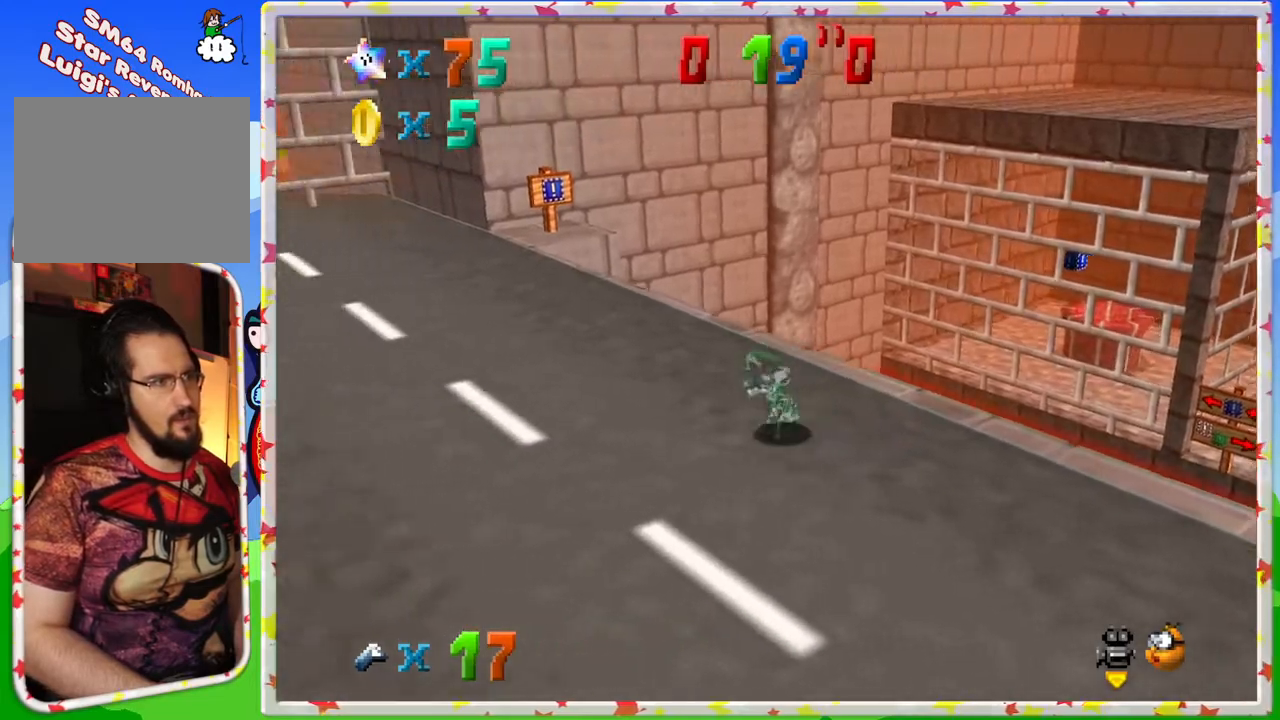
{"buttons": ["Z"], "left_stick": "up-right", "events": [[67, "left_stick", "up-left"], [217, "left_stick", "up"], [400, "left_stick", "up-right"], [500, "Z", "down"]]}
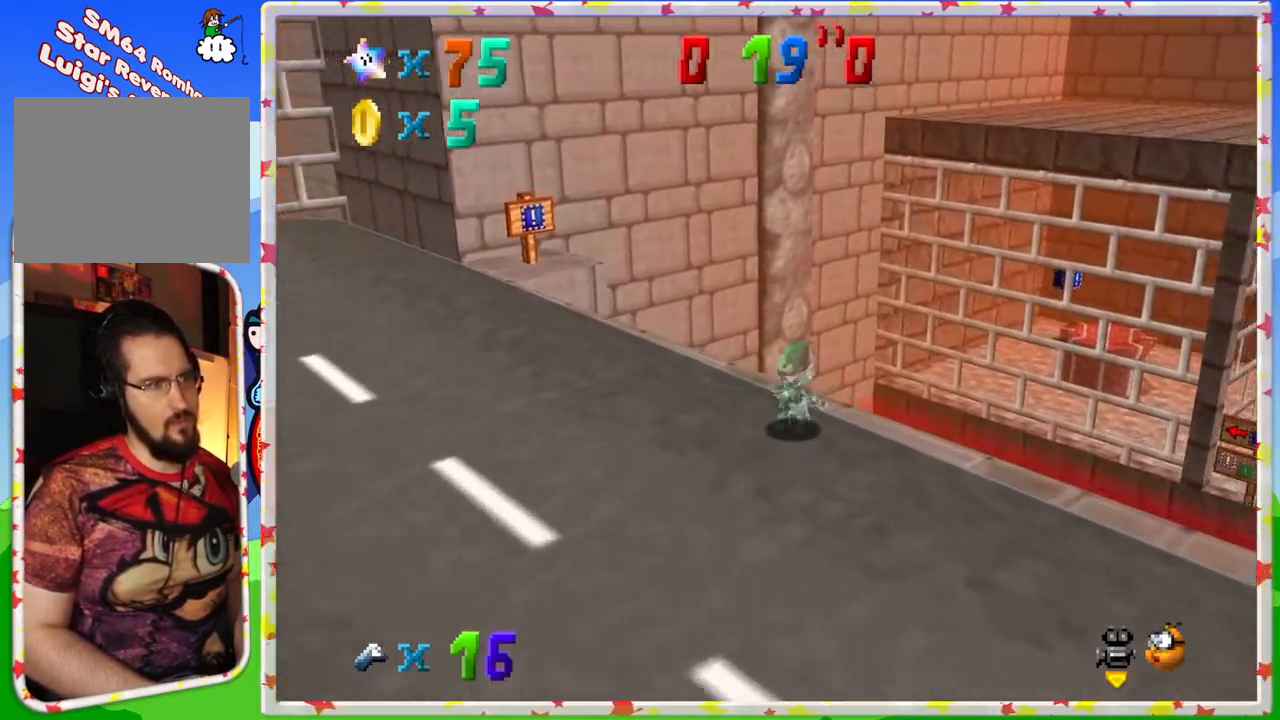
{"buttons": ["A", "Z"], "left_stick": "up-right", "events": [[67, "A", "down"]]}
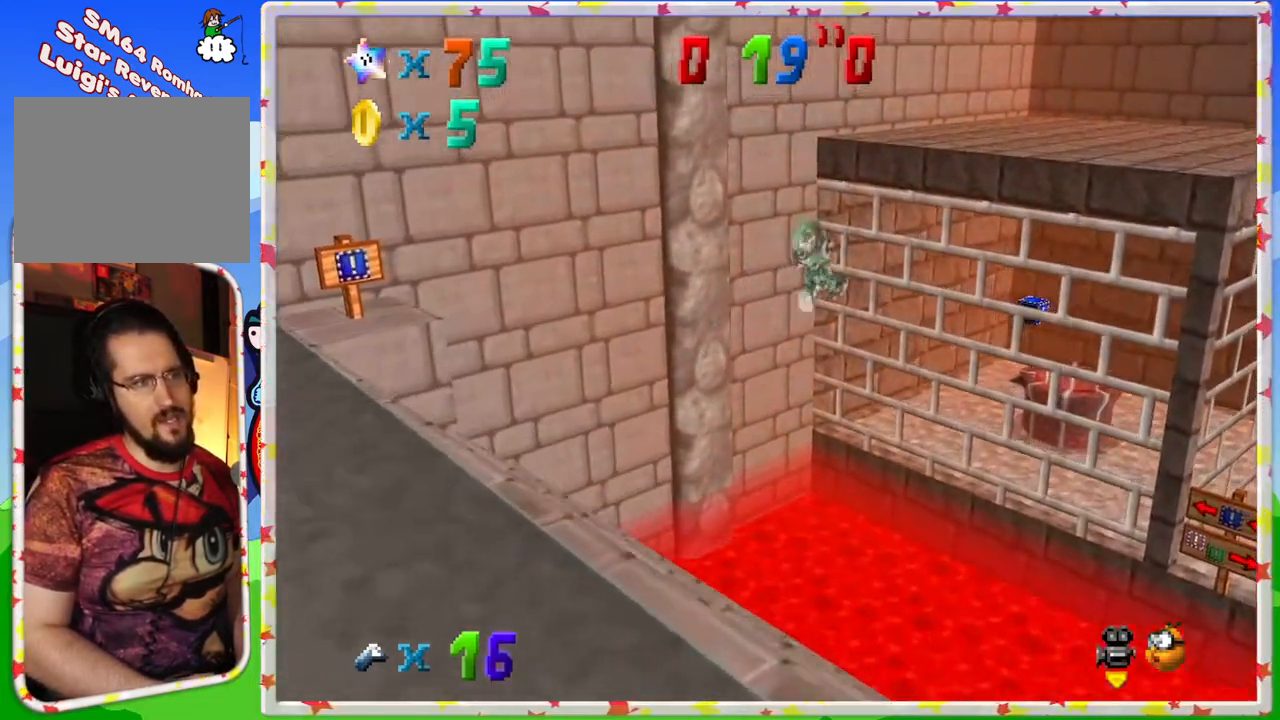
{"buttons": ["A", "Z"], "left_stick": "up", "events": [[433, "left_stick", "up"]]}
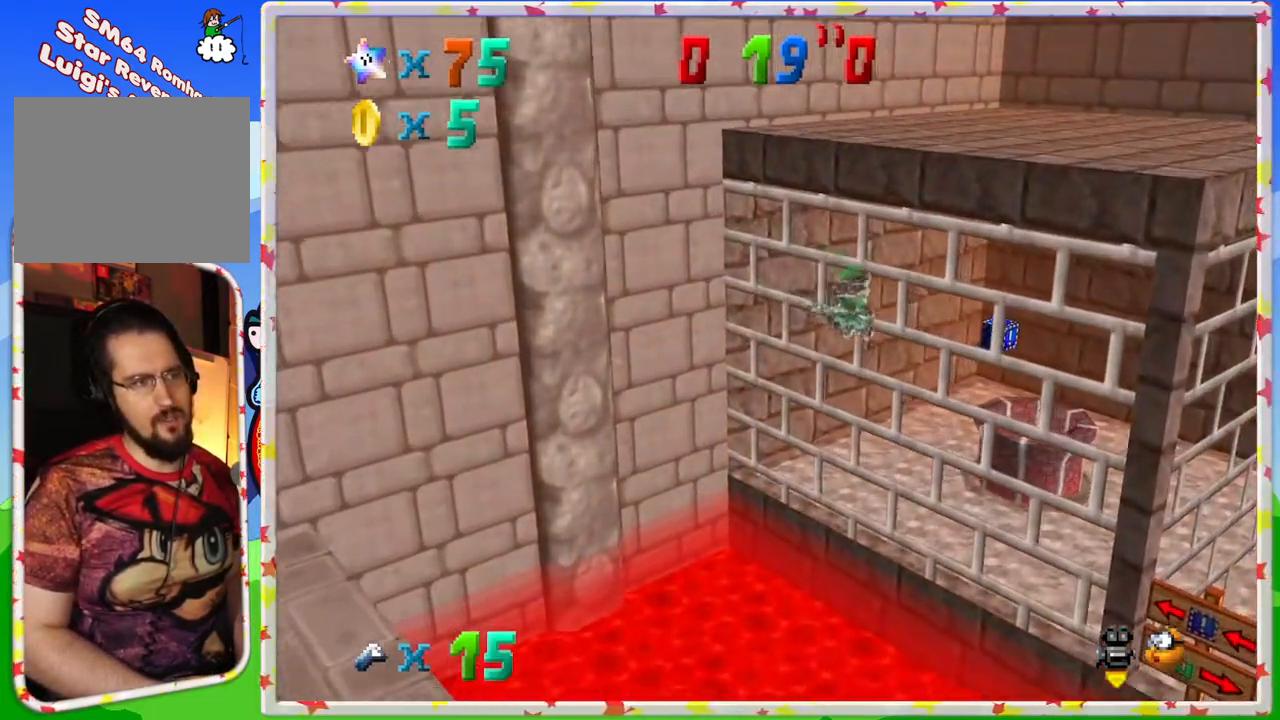
{"buttons": [], "left_stick": "up-right", "events": [[83, "Z", "up"], [133, "A", "up"], [167, "left_stick", "up-right"]]}
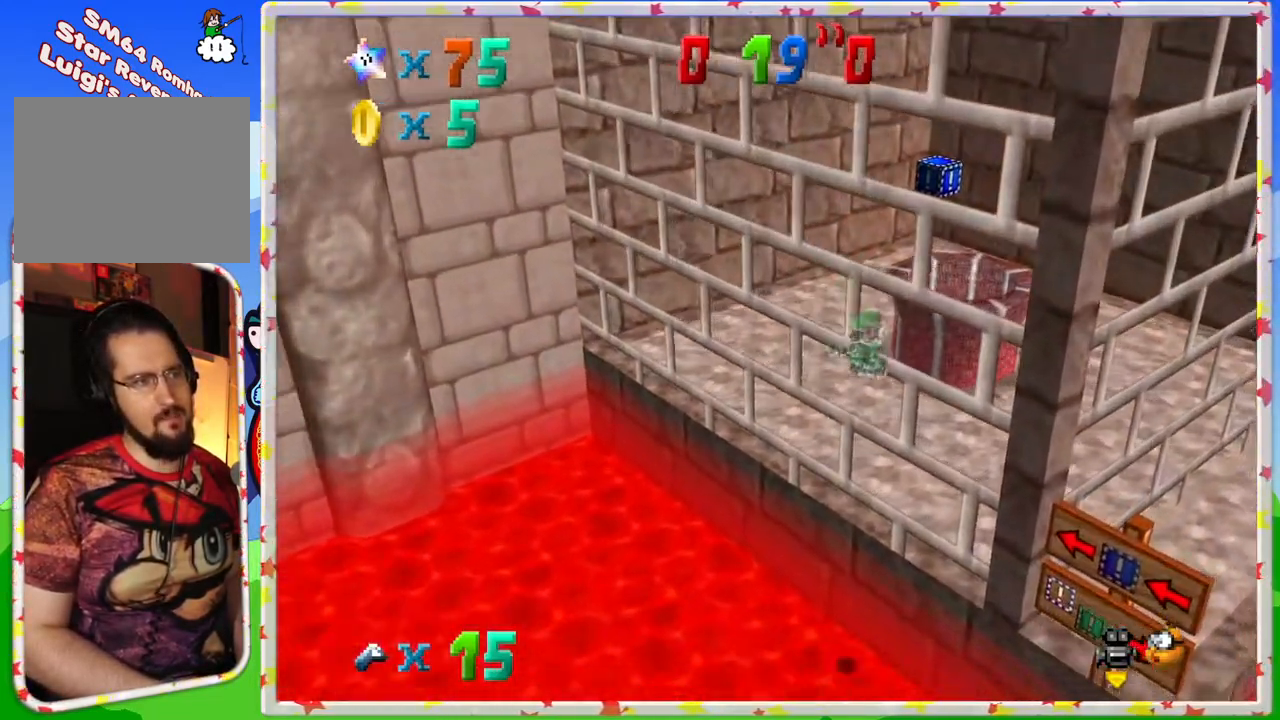
{"buttons": [], "left_stick": "up-right", "events": [[67, "left_stick", "center"], [267, "left_stick", "right"], [467, "left_stick", "up-right"]]}
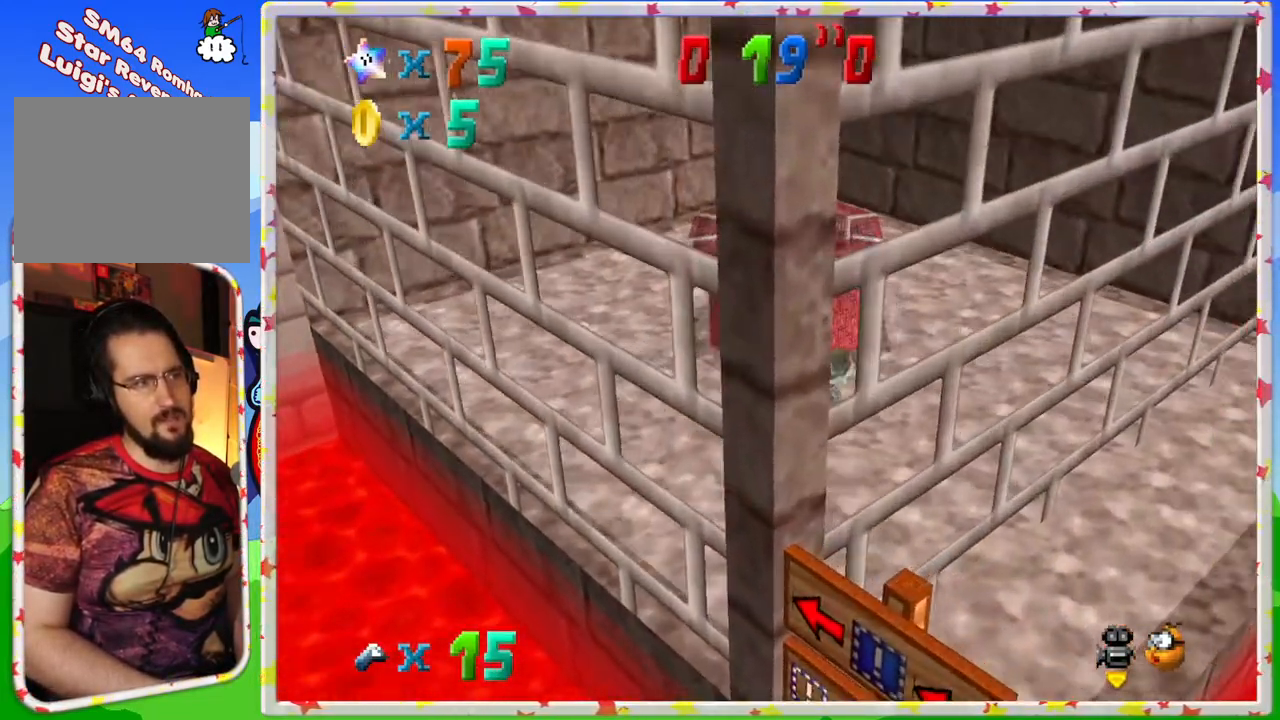
{"buttons": [], "left_stick": "left", "events": [[50, "C_LEFT", "down"], [83, "left_stick", "up"], [167, "C_LEFT", "up"], [183, "left_stick", "center"], [467, "left_stick", "left"]]}
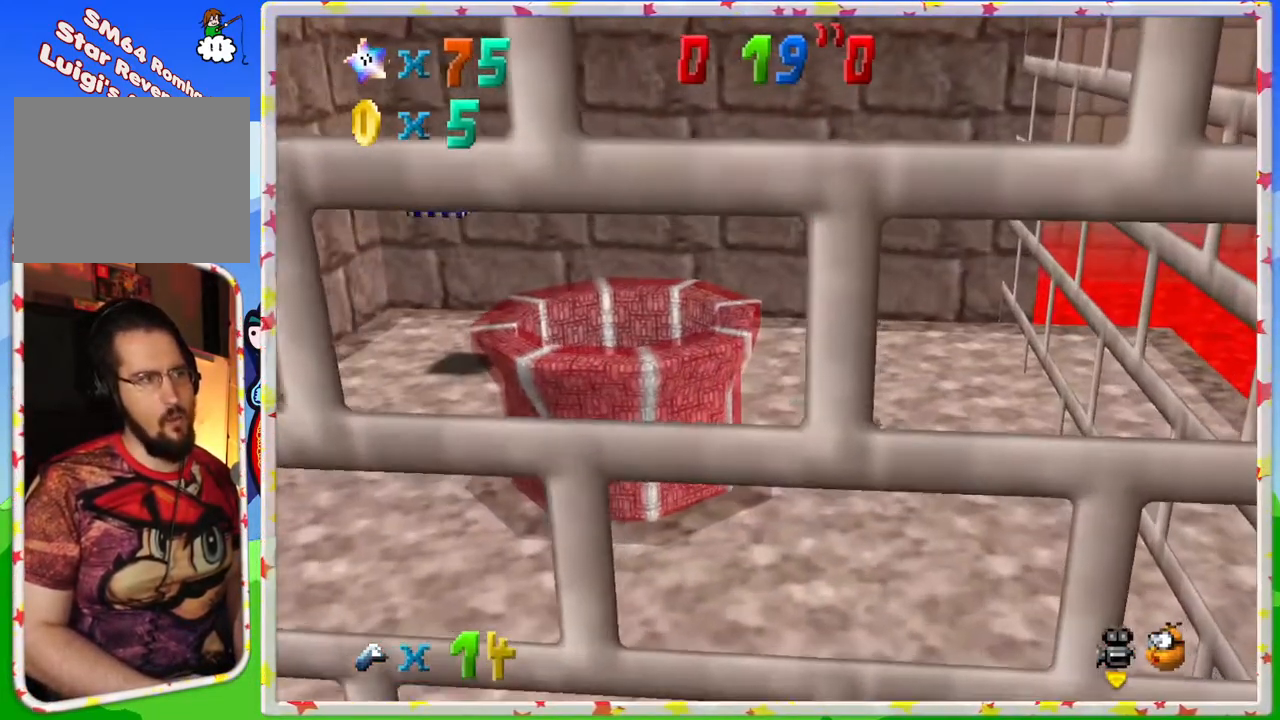
{"buttons": [], "left_stick": "center", "events": [[117, "C_LEFT", "down"], [233, "C_LEFT", "up"], [250, "left_stick", "center"], [333, "C_LEFT", "down"], [450, "C_LEFT", "up"]]}
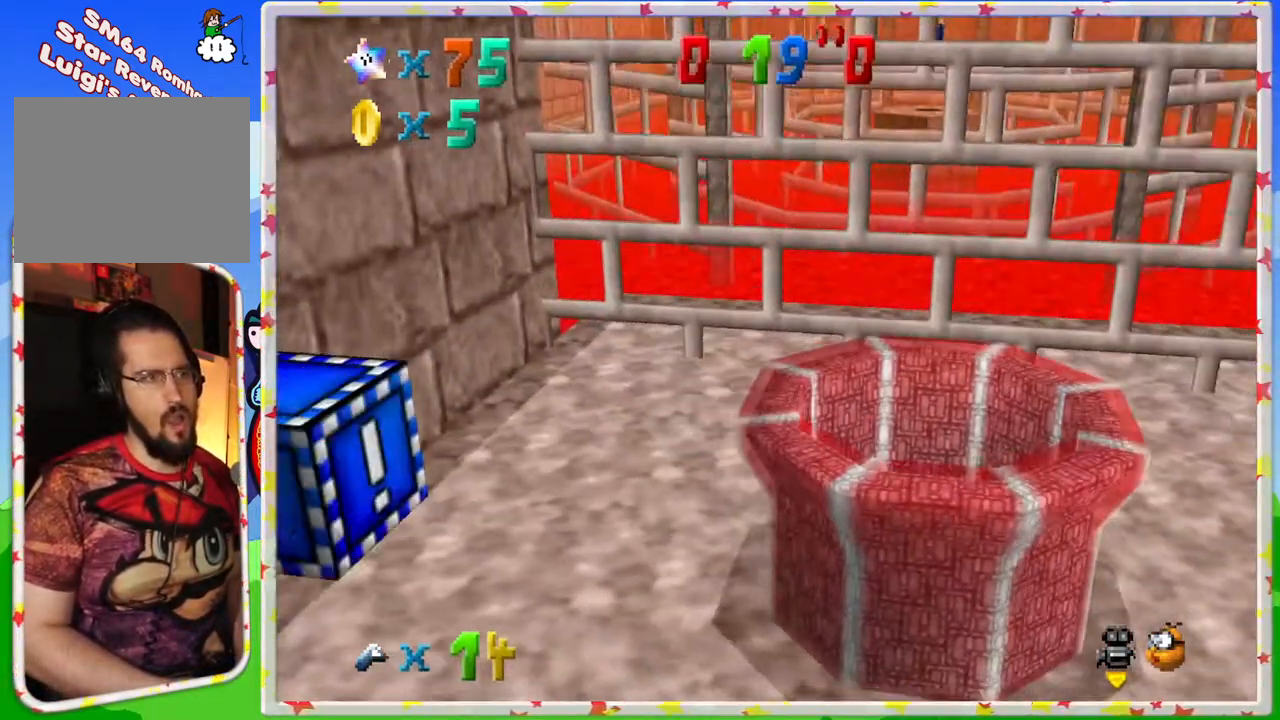
{"buttons": [], "left_stick": "down-right", "events": [[150, "left_stick", "left"], [300, "left_stick", "down-left"], [400, "left_stick", "down"], [500, "left_stick", "down-right"]]}
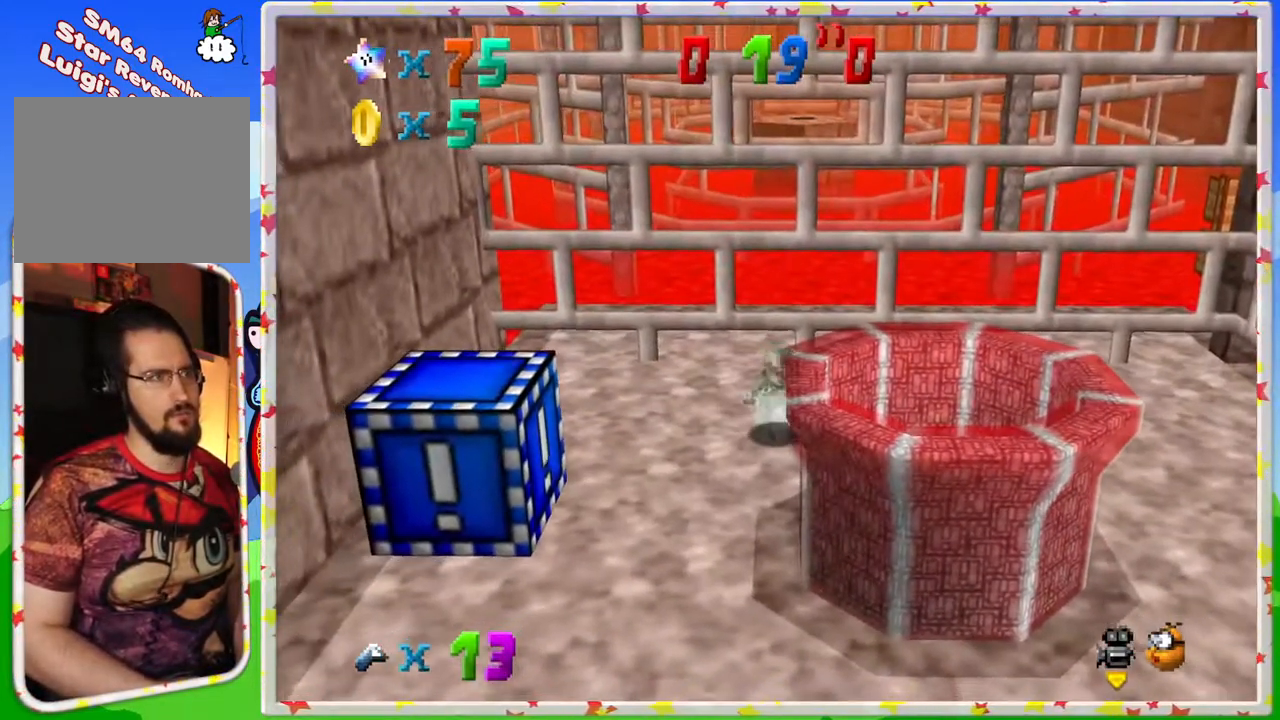
{"buttons": [], "left_stick": "up-left", "events": [[100, "left_stick", "center"], [150, "left_stick", "up"], [383, "left_stick", "up-left"]]}
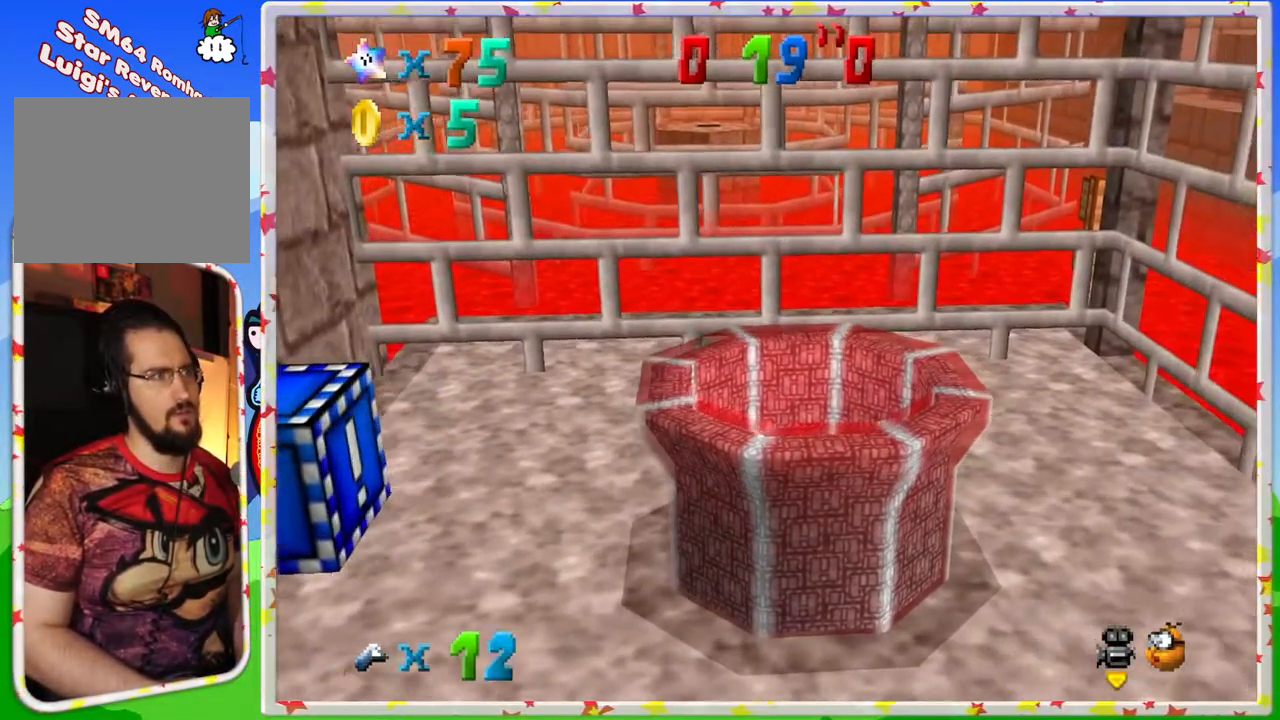
{"buttons": [], "left_stick": "up", "events": [[50, "left_stick", "up"], [250, "left_stick", "center"], [383, "left_stick", "up"]]}
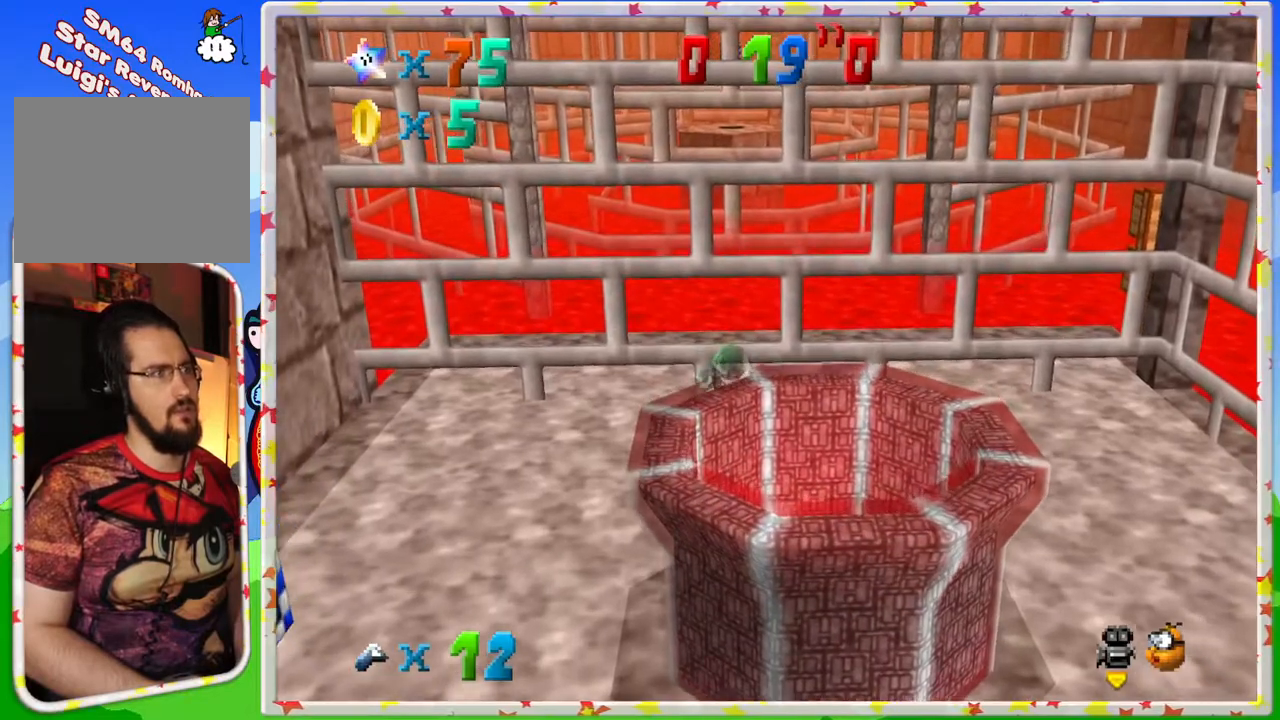
{"buttons": [], "left_stick": "down-left", "events": [[183, "left_stick", "up-left"], [283, "left_stick", "left"], [450, "left_stick", "down-left"]]}
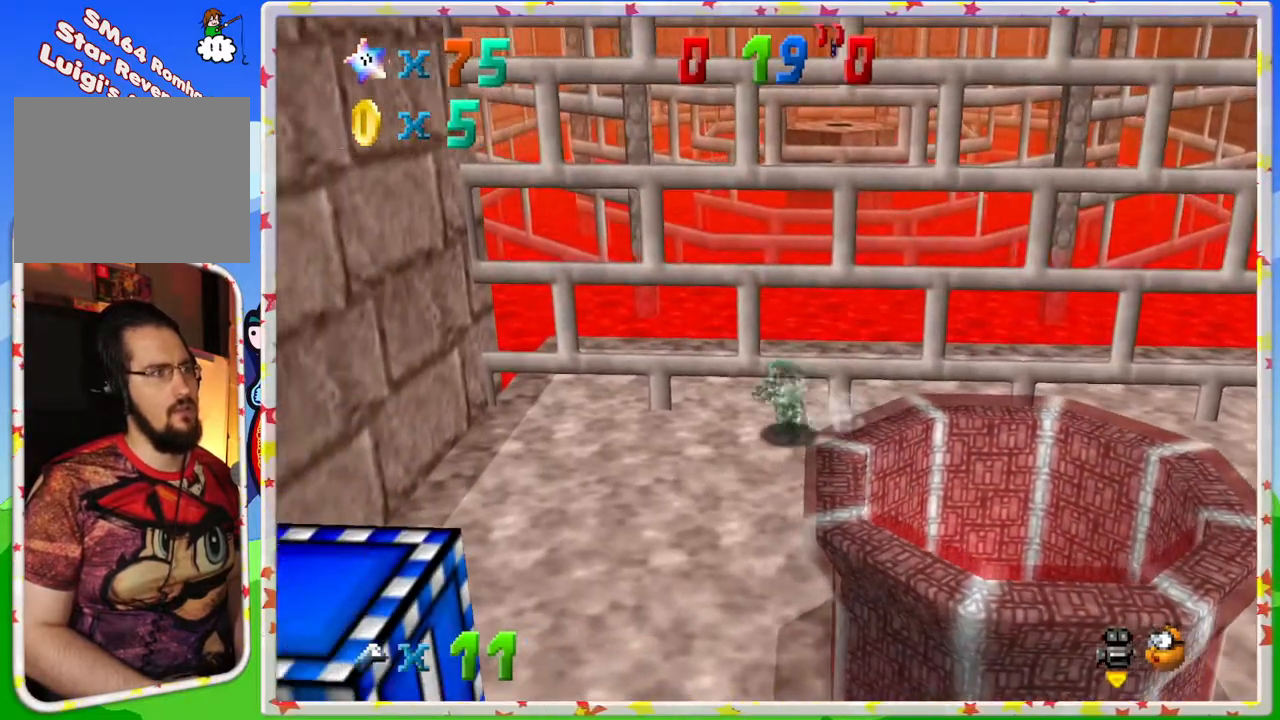
{"buttons": ["A"], "left_stick": "down", "events": [[67, "left_stick", "down"], [217, "left_stick", "down-right"], [283, "A", "down"], [400, "left_stick", "down"]]}